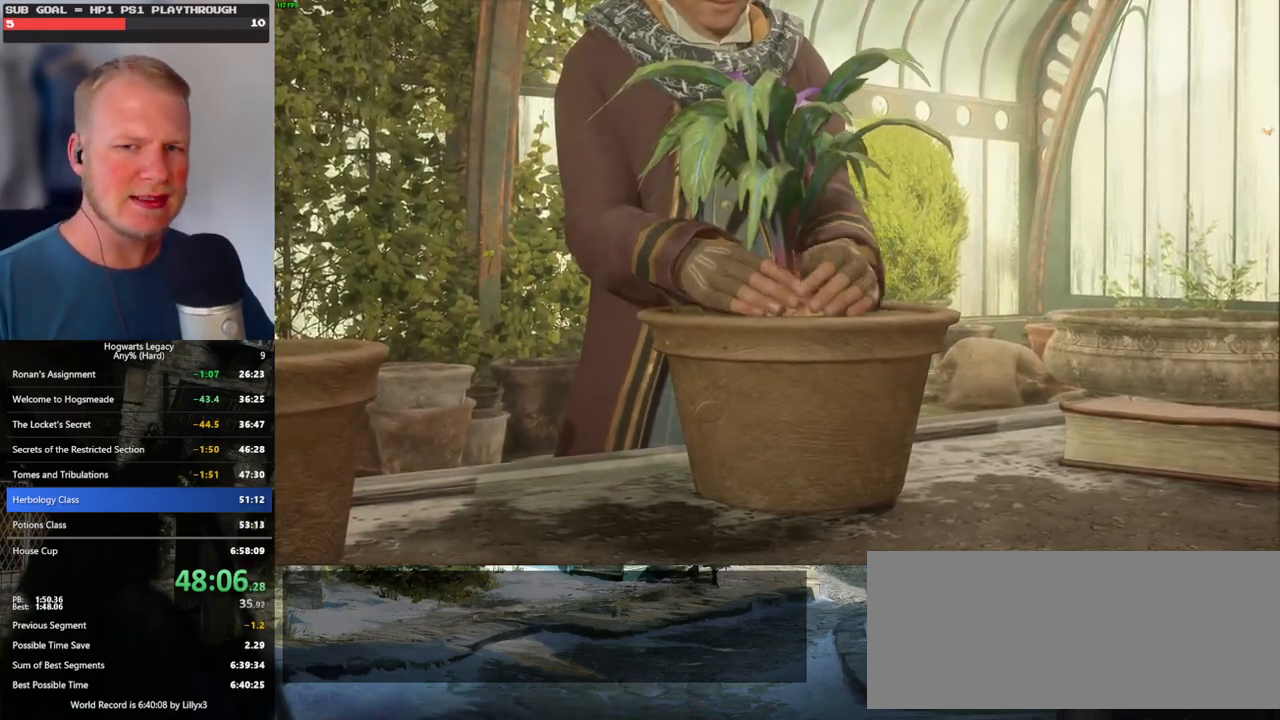
Gameplay with keyboard and mouse; each line is a JSON object with the keys and mouse buttons held at the frame after it. "events" lists presses ("down") and releases ("up") of ".", "/", "0", "1", "2", "3", "4", "5", "6", "7", "8", "9", "a", "alt_l", "alt_r", "b", "backslash", "backspace", "c", "caps_lock", "comma", "ctrl_l", "ctrl_r", "d", "e", "equals", "escape", "f", "f1", "f10", "f11", "f12", "f2", "f3", "f4", "f5", "f6", "f7", "f8", "f9", "g", "h", "i", "j", "k", "l", "lbracket", "m", "minus", "n", "o", "p", "q", "quote", "r", "rbracket", "return", "s", "semicolon", "shift_l", "shift_r", "space", "super_l", "super_r", "t", "tab", "tilde", "u", "v", "w", "x", "y", "z", "mouse_left", "mouse_wheel", "mouse_right", "mouse_mb4" and "mouse_mb5" between this image and that frame as [ms after this image, input, new state], when the widget could be followed in between. "mouse_left", "mouse_wheel", "mouse_right", "mouse_mb4", "mouse_mb5" = the "left", "wheel", "right", "mb4", "mb5" buttons of the "mouse" list. No other keys are recorded. "wheel" means that the mouse wheel is clicked or scrolled. Mouse movement is not recorded.
{"keys": ["q"], "mouse": [], "events": [[434, "q", "down"]]}
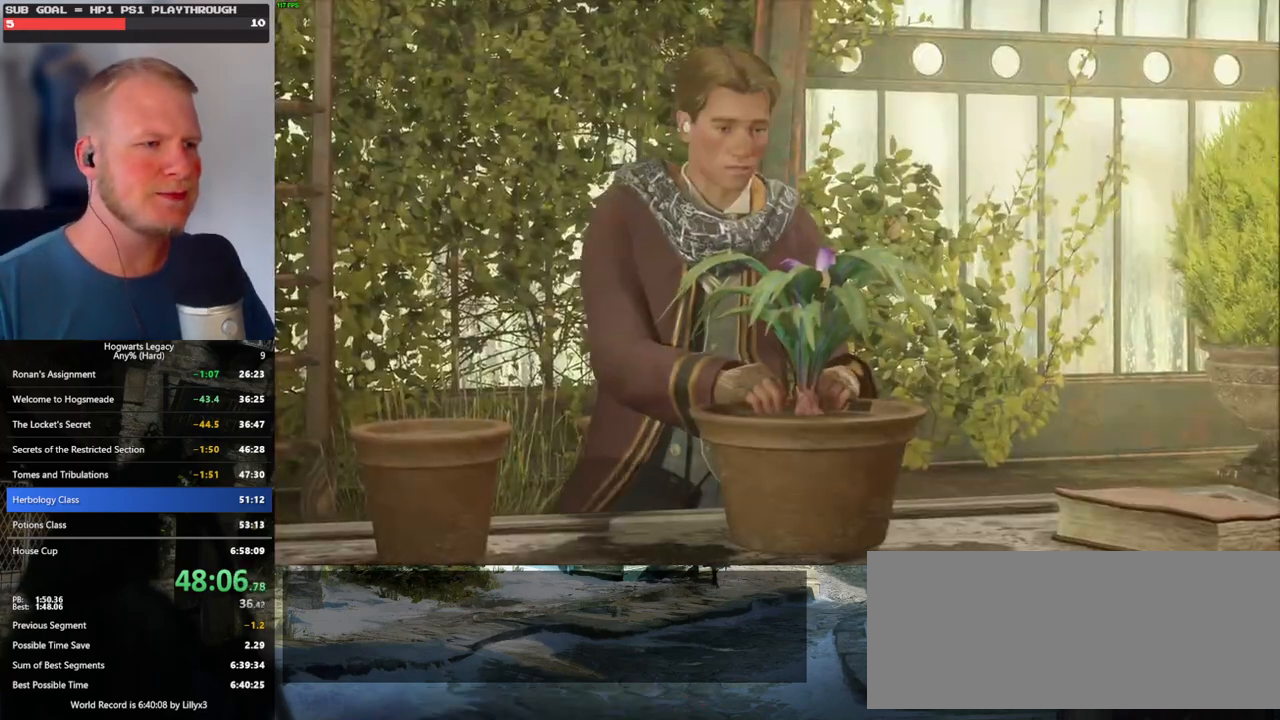
{"keys": ["q"], "mouse": [], "events": []}
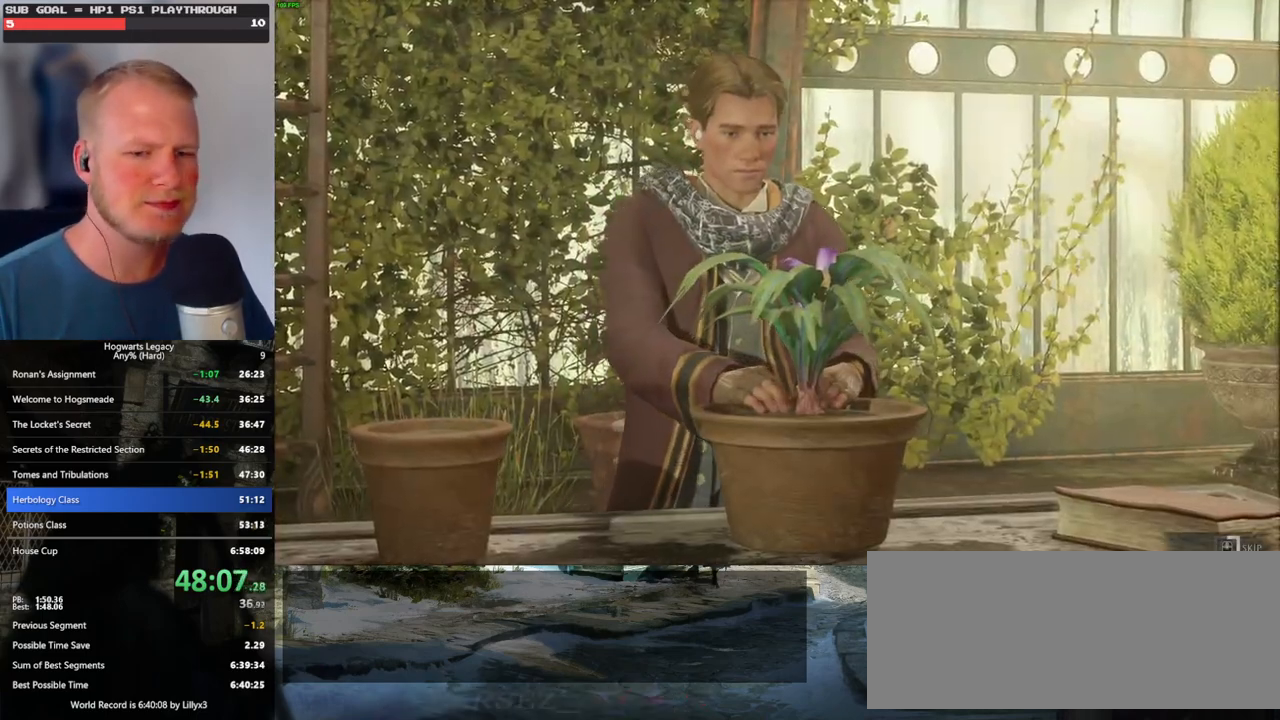
{"keys": ["q"], "mouse": [], "events": []}
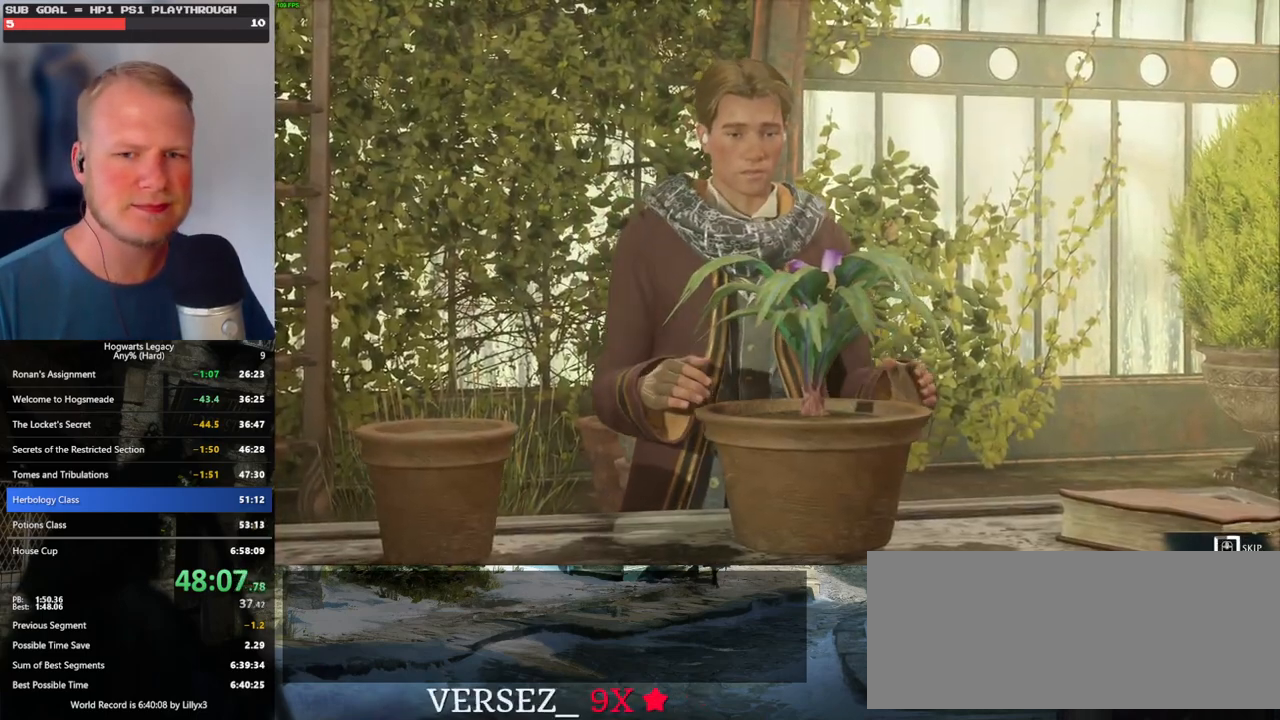
{"keys": ["q"], "mouse": [], "events": []}
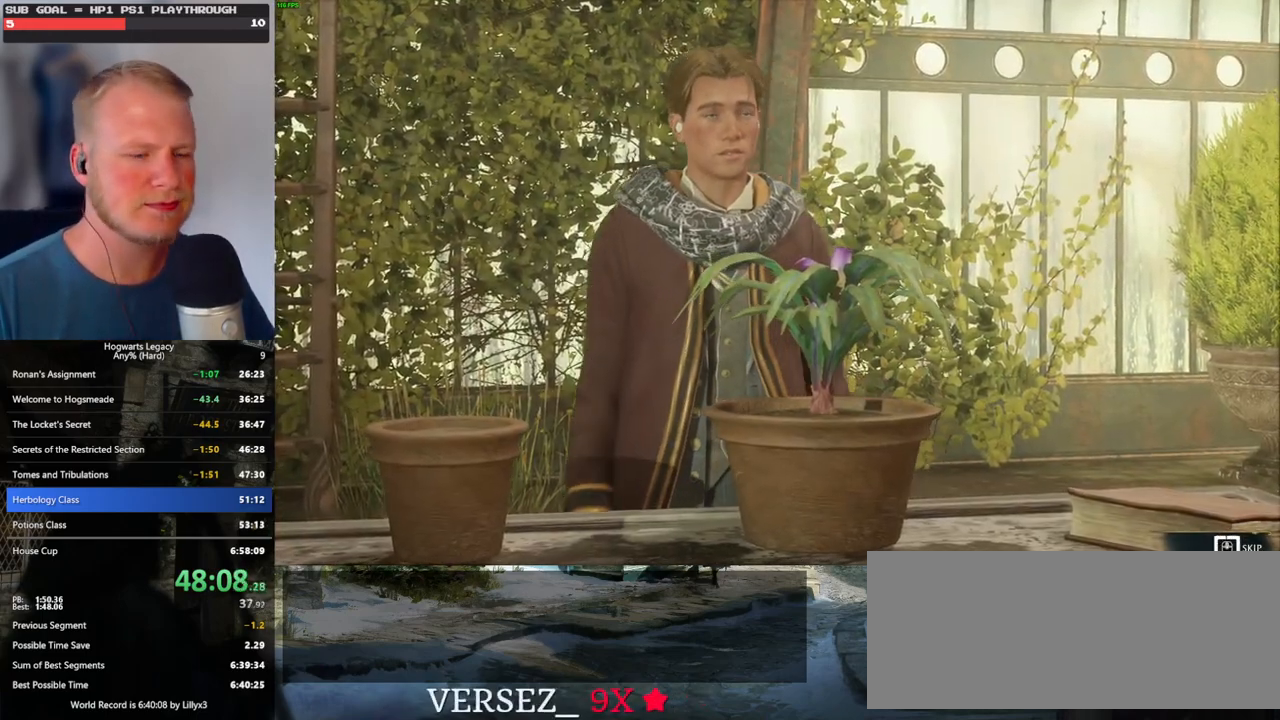
{"keys": ["q"], "mouse": [], "events": []}
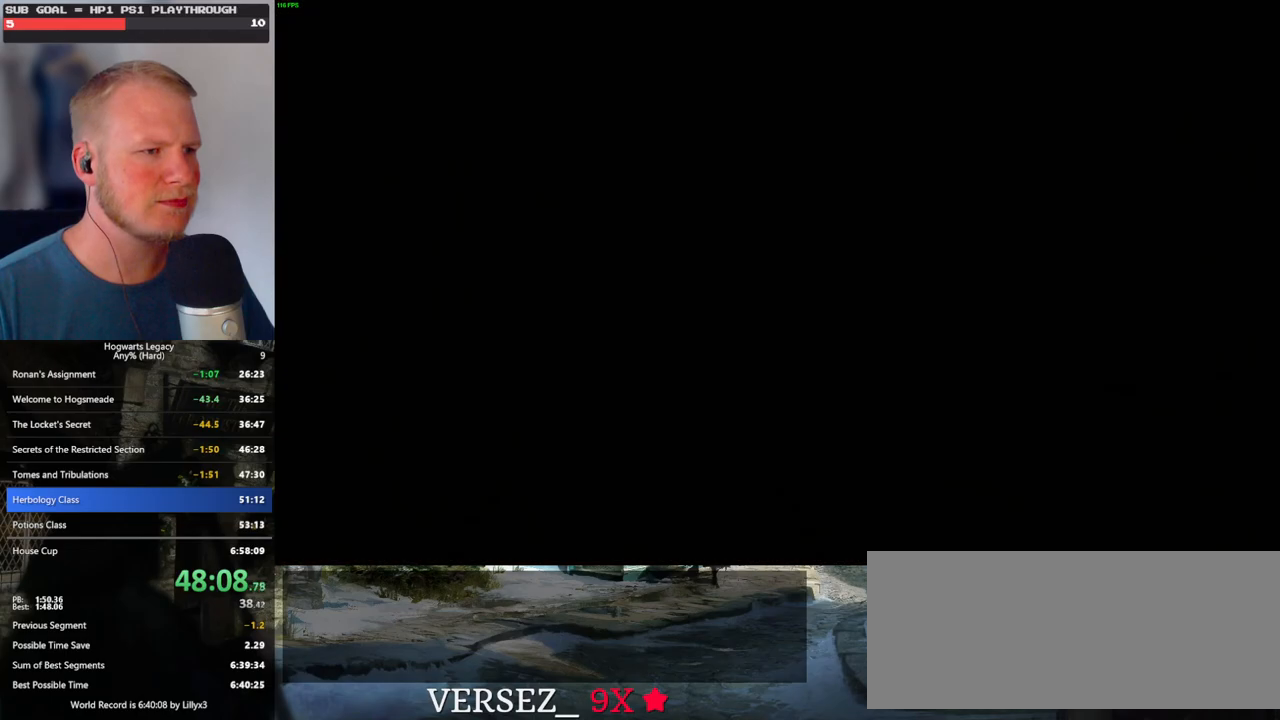
{"keys": ["w"], "mouse": [], "events": [[200, "q", "up"], [300, "w", "down"], [384, "space", "down"], [500, "space", "up"]]}
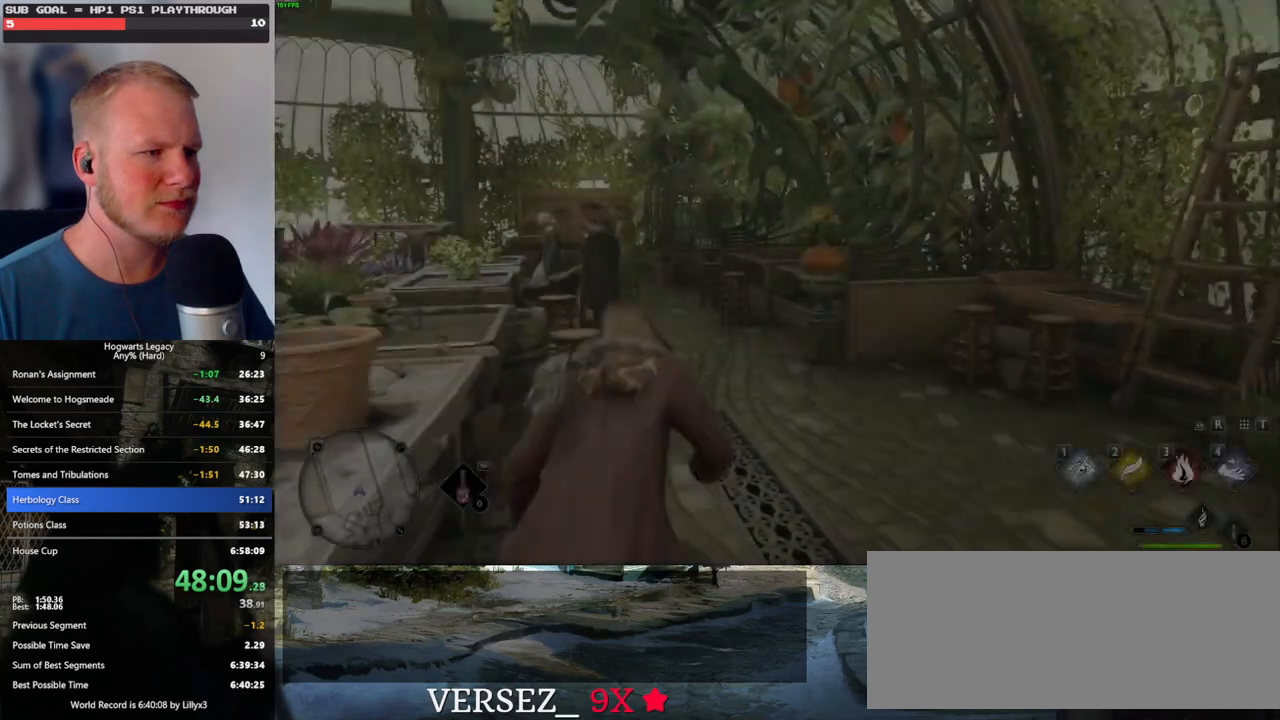
{"keys": ["w"], "mouse": [], "events": [[17, "shift_l", "down"], [167, "shift_l", "up"]]}
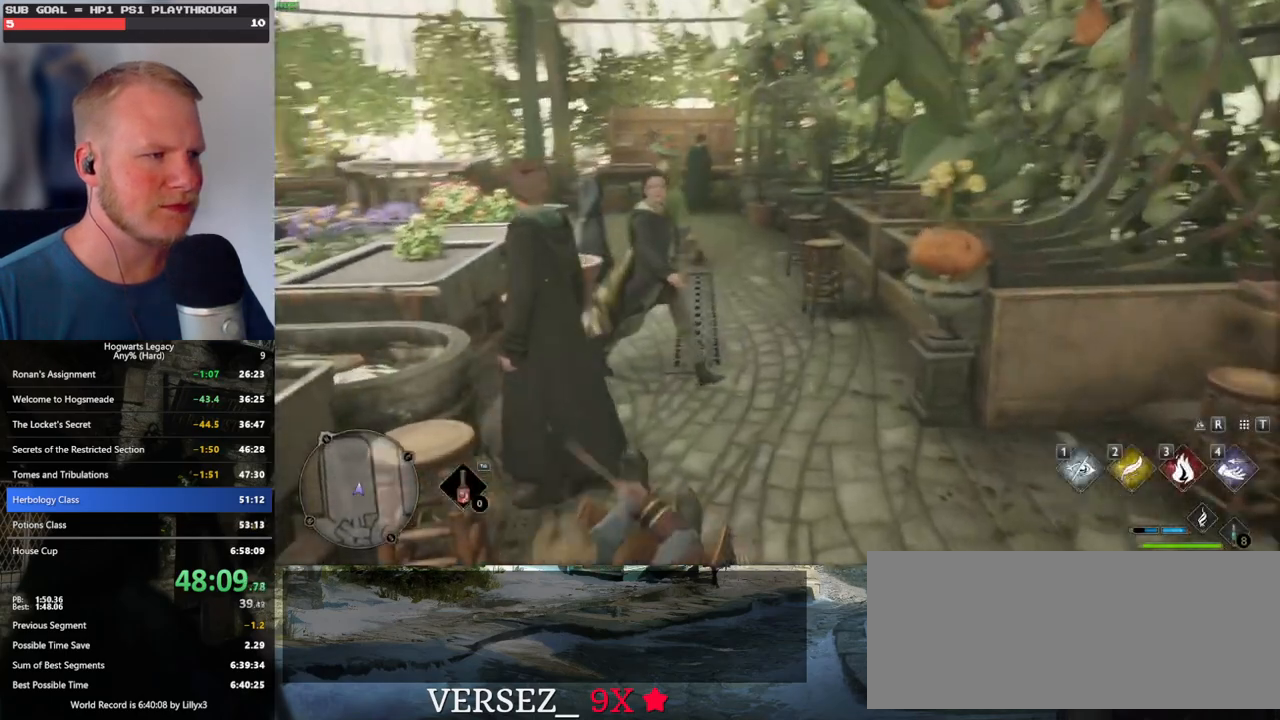
{"keys": ["w"], "mouse": [], "events": []}
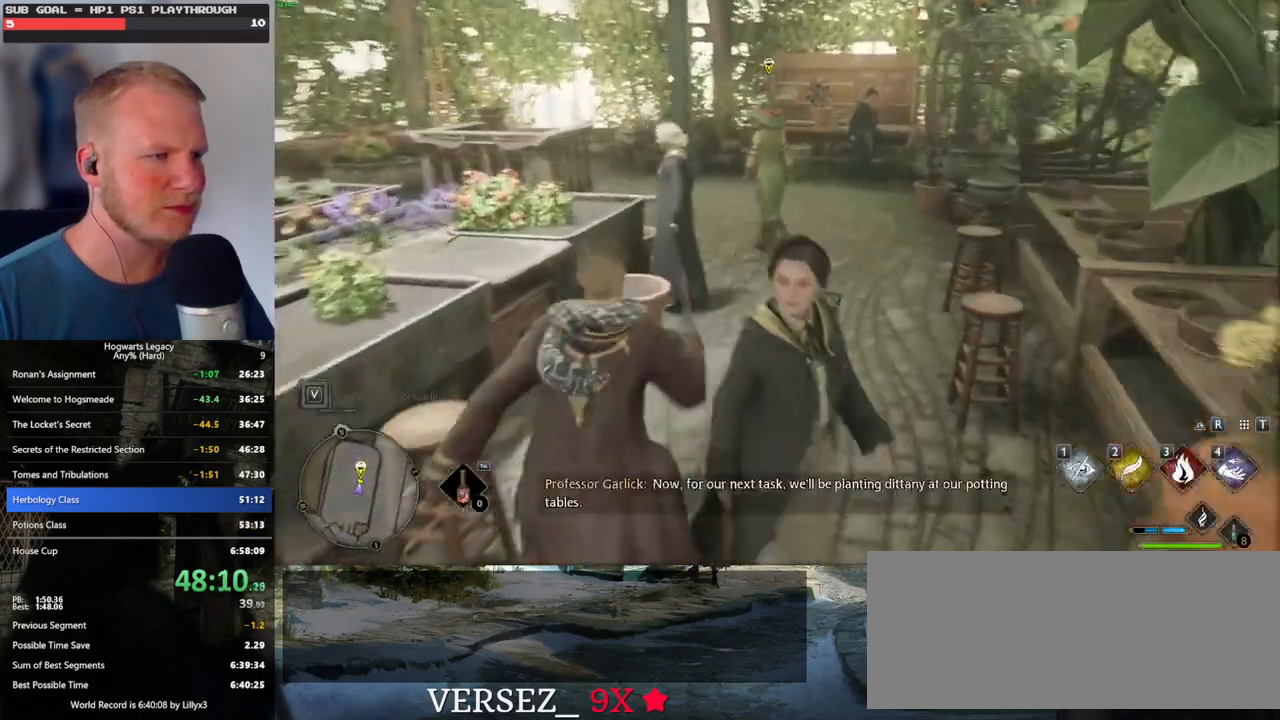
{"keys": ["w"], "mouse": [], "events": []}
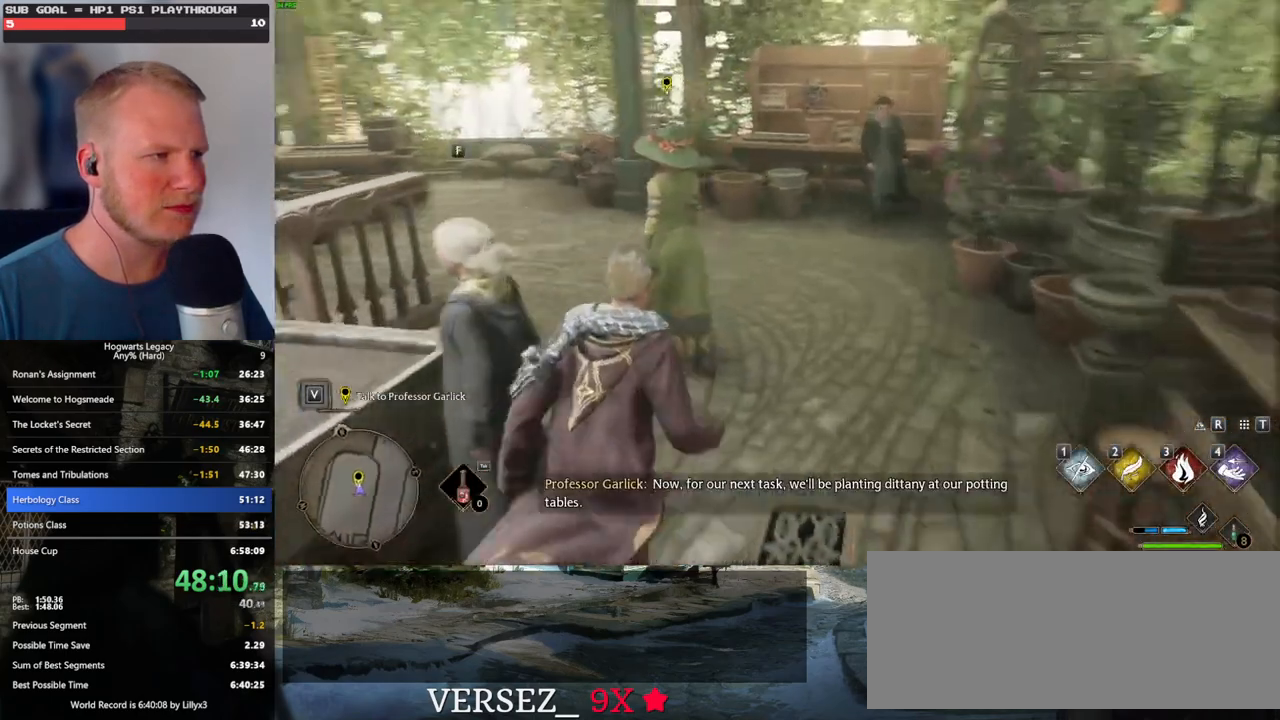
{"keys": [], "mouse": [], "events": [[200, "w", "up"], [217, "f", "down"], [300, "f", "up"]]}
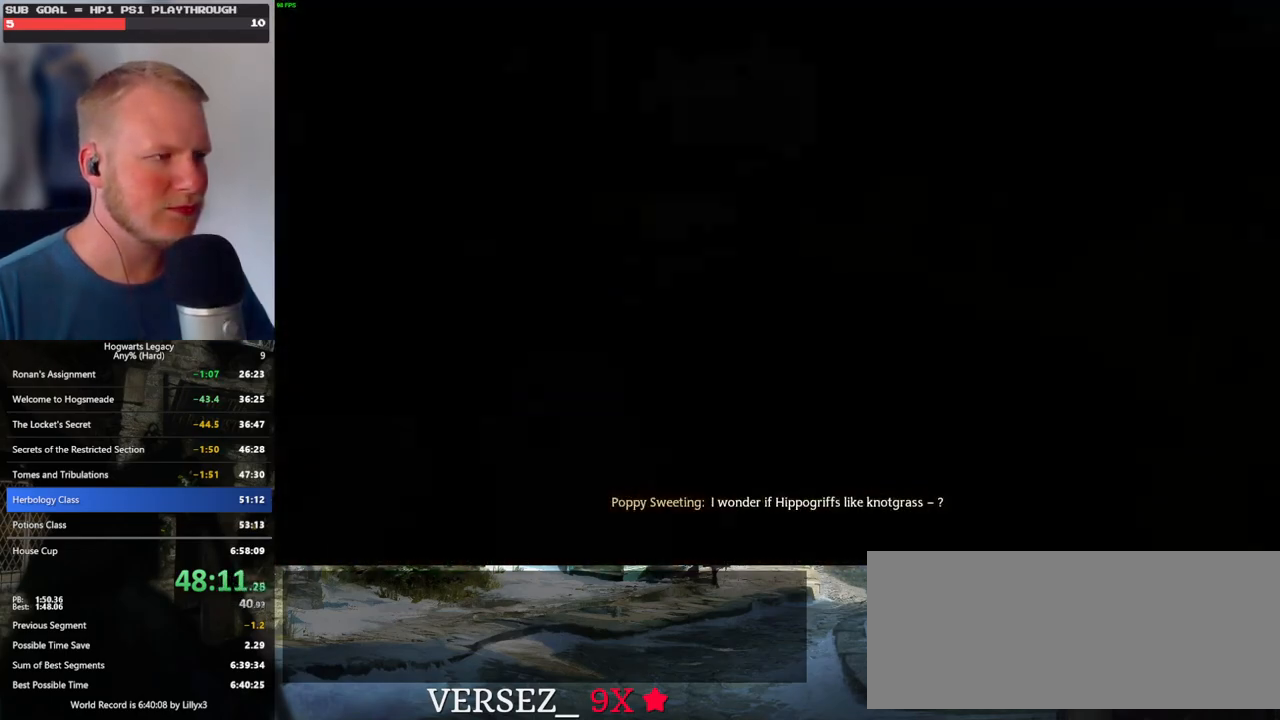
{"keys": [], "mouse": ["wheel"], "events": [[384, "mouse_wheel", "down"], [384, "space", "down"], [400, "mouse_wheel", "up"], [400, "q", "down"], [417, "mouse_wheel", "down"], [467, "mouse_wheel", "up"], [467, "q", "up"], [467, "space", "up"], [484, "mouse_wheel", "down"]]}
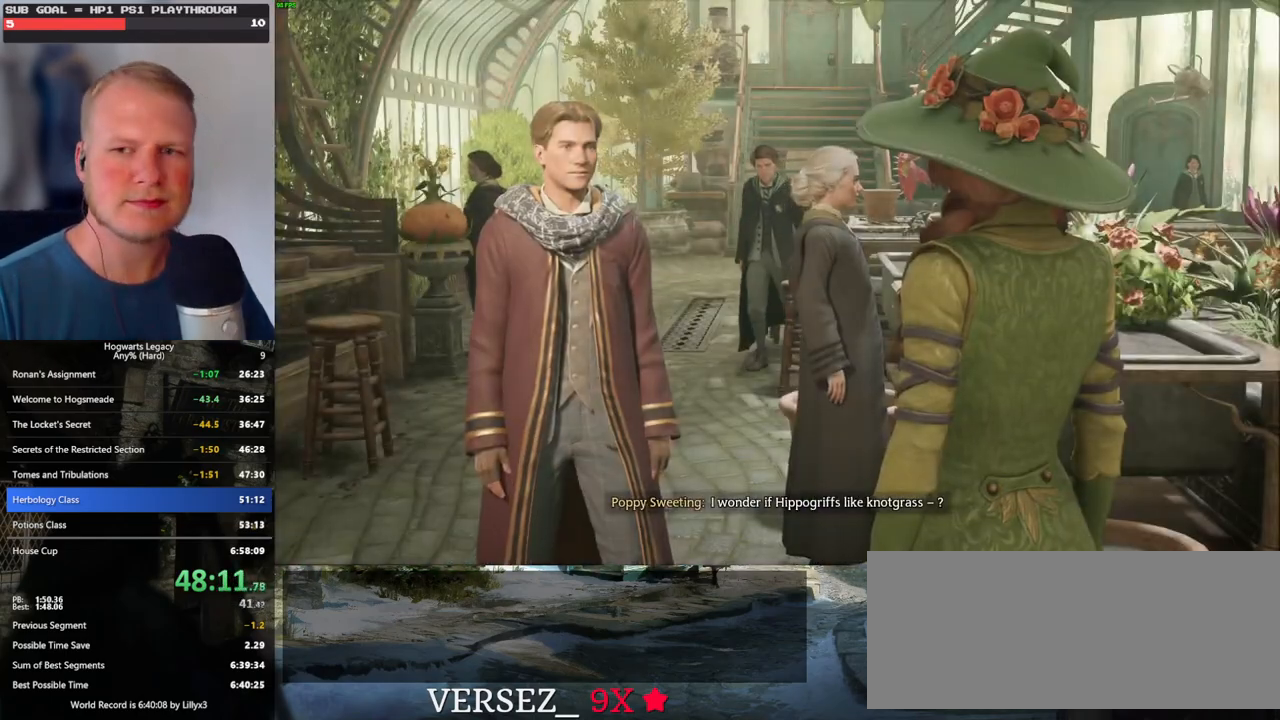
{"keys": [], "mouse": [], "events": [[50, "mouse_wheel", "up"], [50, "q", "down"], [67, "space", "down"], [117, "q", "up"], [134, "space", "up"], [217, "q", "down"], [234, "space", "down"], [284, "q", "up"], [284, "space", "up"], [334, "mouse_wheel", "down"], [350, "mouse_wheel", "up"], [367, "q", "down"], [384, "mouse_wheel", "down"], [400, "mouse_wheel", "up"], [400, "space", "down"], [417, "mouse_wheel", "down"], [450, "mouse_wheel", "up"], [450, "q", "up"], [450, "space", "up"]]}
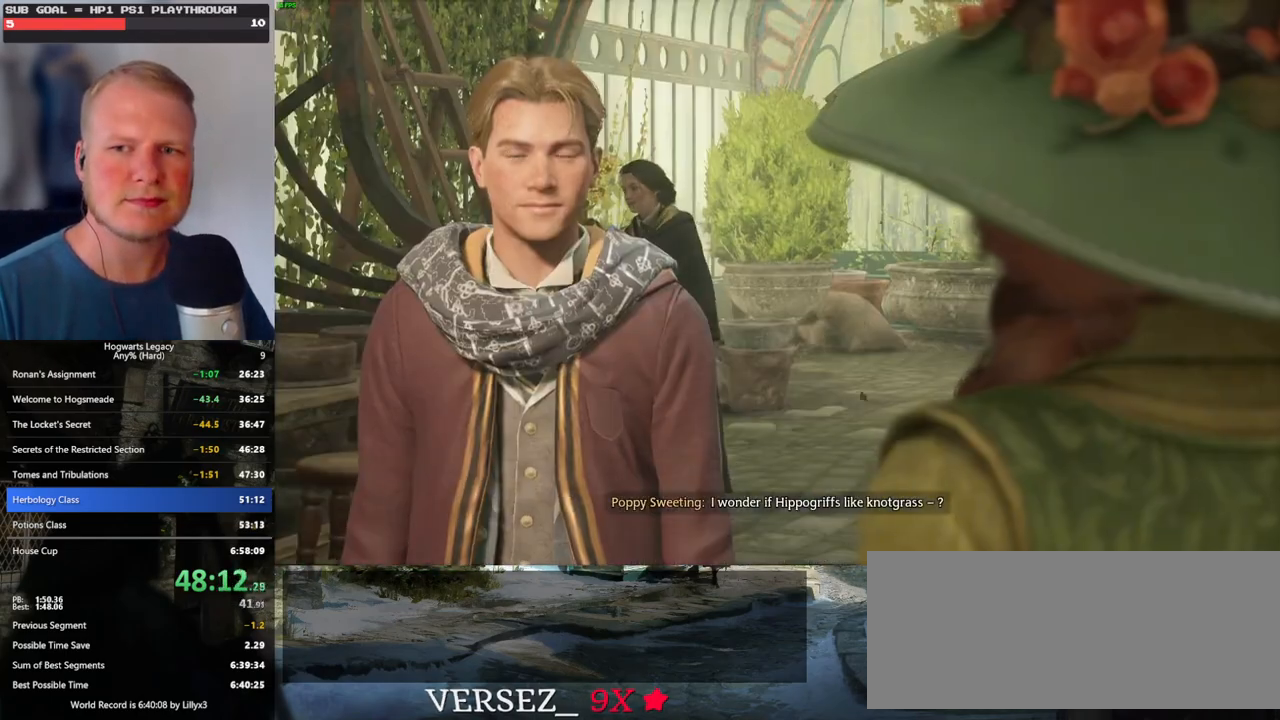
{"keys": [], "mouse": [], "events": [[34, "q", "down"], [67, "space", "down"], [117, "q", "up"], [117, "space", "up"], [200, "mouse_wheel", "down"], [200, "q", "down"], [217, "mouse_wheel", "up"], [217, "space", "down"], [250, "mouse_wheel", "down"], [284, "mouse_wheel", "up"], [284, "q", "up"], [284, "space", "up"], [300, "mouse_wheel", "down"], [367, "mouse_wheel", "up"], [367, "q", "down"], [384, "space", "down"], [450, "q", "up"], [450, "space", "up"]]}
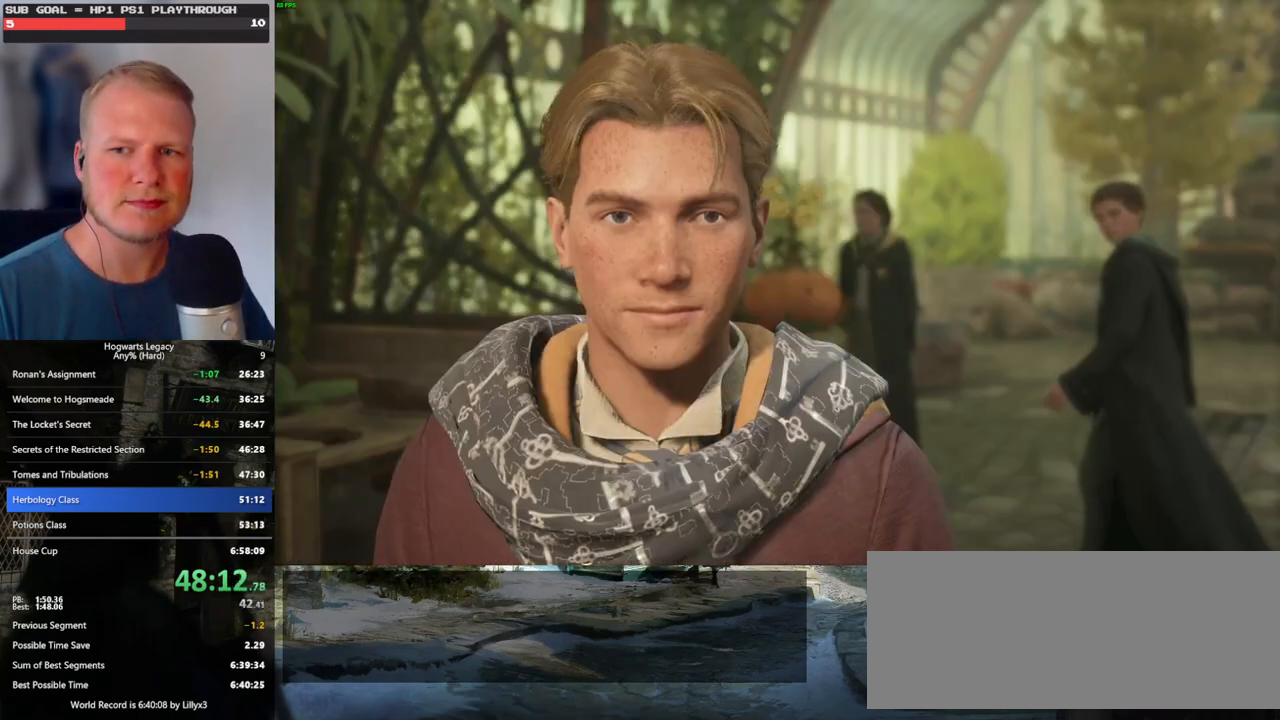
{"keys": [], "mouse": ["wheel"], "events": [[17, "q", "down"], [50, "mouse_wheel", "down"], [67, "mouse_wheel", "up"], [67, "space", "down"], [84, "mouse_wheel", "down"], [117, "mouse_wheel", "up"], [117, "q", "up"], [117, "space", "up"], [134, "mouse_wheel", "down"], [200, "mouse_wheel", "up"], [200, "q", "down"], [217, "space", "down"], [284, "q", "up"], [284, "space", "up"], [350, "q", "down"], [400, "space", "down"], [417, "mouse_wheel", "down"], [450, "mouse_wheel", "up"], [450, "q", "up"], [450, "space", "up"], [467, "mouse_wheel", "down"]]}
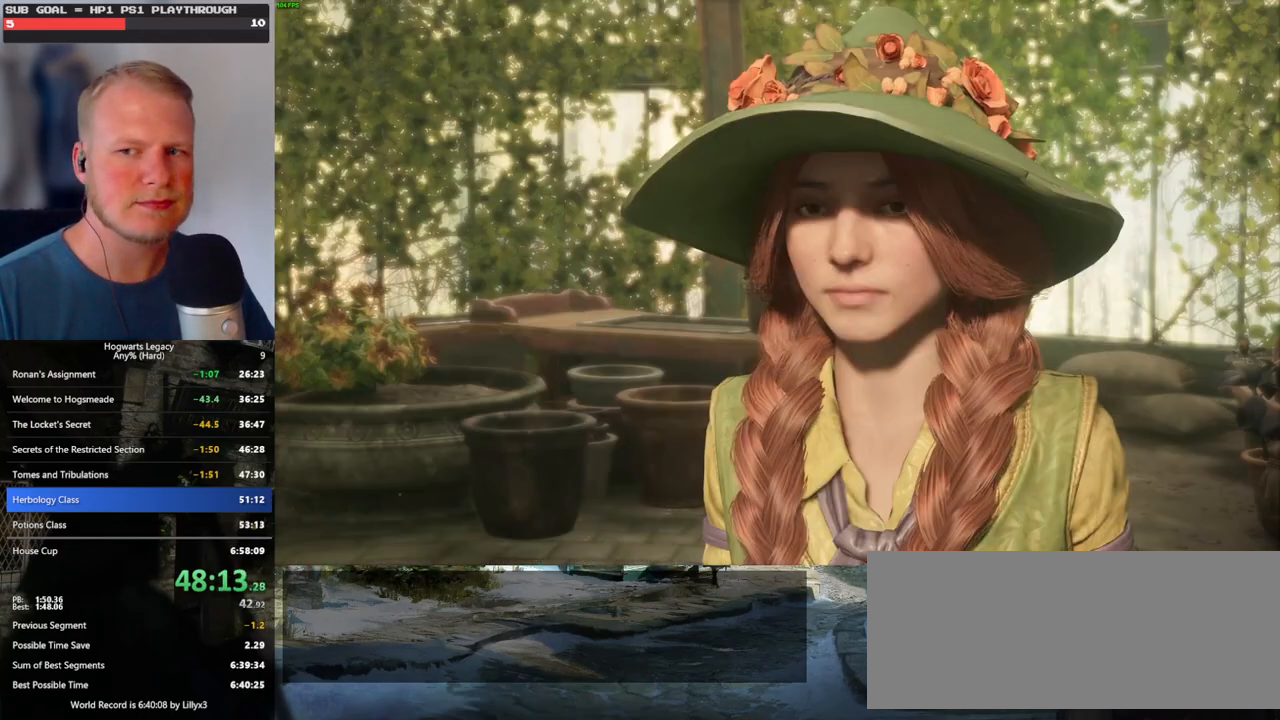
{"keys": [], "mouse": [], "events": [[50, "mouse_wheel", "up"], [50, "q", "down"], [50, "space", "down"], [67, "mouse_wheel", "down"], [100, "mouse_wheel", "up"], [100, "q", "up"], [117, "space", "up"], [200, "q", "down"], [234, "space", "down"], [267, "q", "up"], [284, "space", "up"], [300, "mouse_wheel", "down"], [367, "mouse_wheel", "up"], [367, "q", "down"], [384, "space", "down"], [434, "q", "up"], [450, "space", "up"]]}
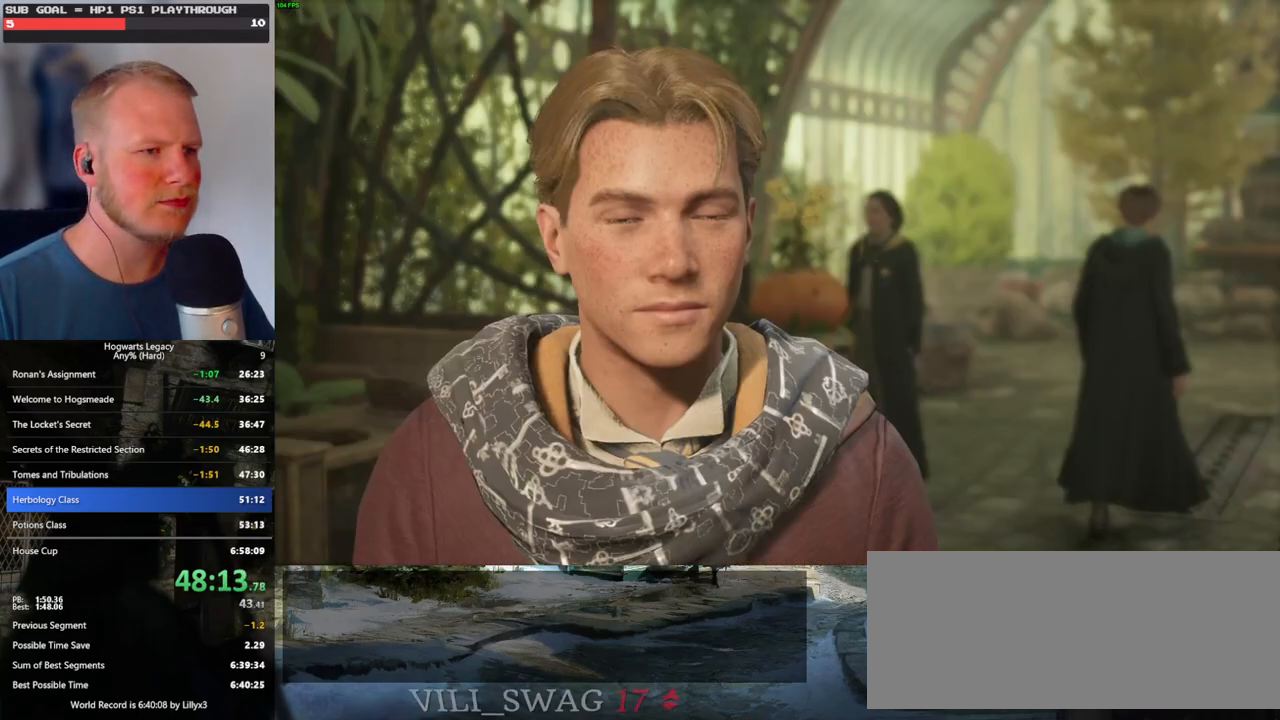
{"keys": [], "mouse": ["wheel"], "events": [[34, "q", "down"], [50, "space", "down"], [100, "q", "up"], [100, "space", "up"], [134, "mouse_wheel", "down"], [200, "mouse_wheel", "up"], [200, "q", "down"], [217, "space", "down"], [250, "mouse_wheel", "down"], [267, "mouse_wheel", "up"], [267, "q", "up"], [267, "space", "up"], [350, "q", "down"], [400, "space", "down"], [434, "q", "up"], [434, "space", "up"], [500, "mouse_wheel", "down"]]}
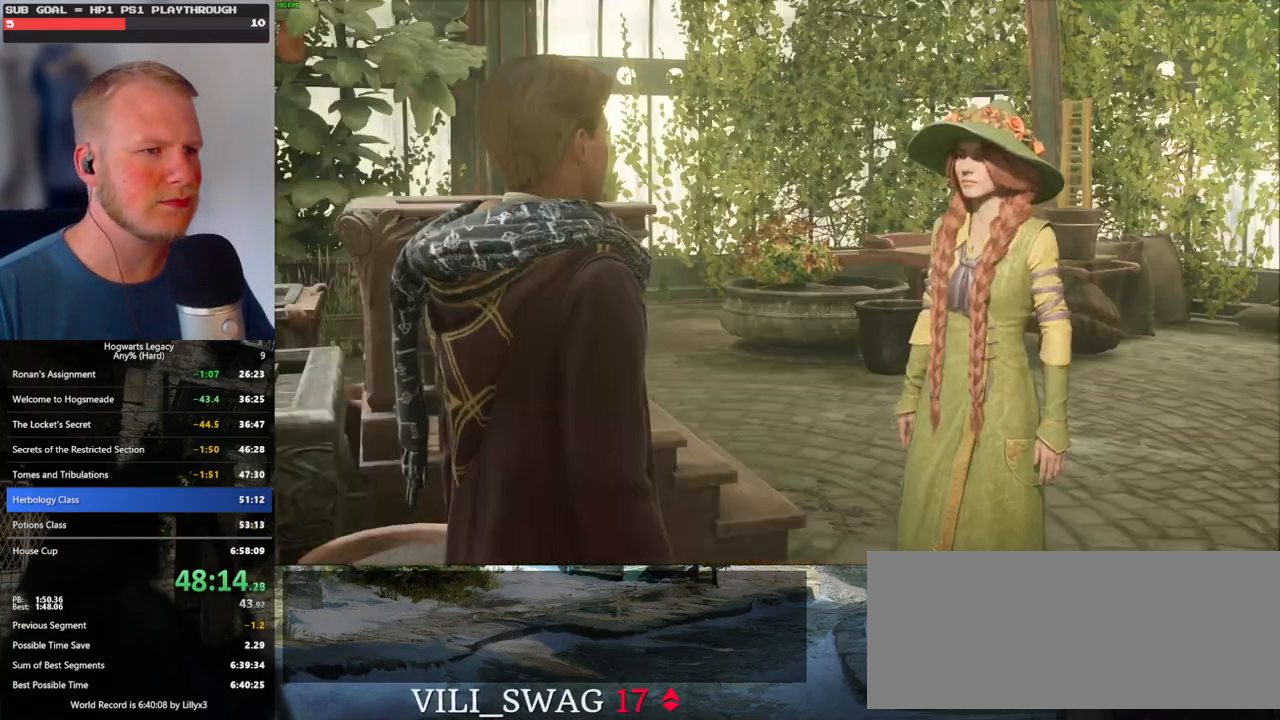
{"keys": [], "mouse": ["wheel"], "events": [[34, "q", "down"], [50, "mouse_wheel", "up"], [50, "space", "down"], [67, "mouse_wheel", "down"], [100, "mouse_wheel", "up"], [100, "q", "up"], [100, "space", "up"], [117, "mouse_wheel", "down"], [150, "mouse_wheel", "up"], [184, "q", "down"], [217, "space", "down"], [267, "space", "up"], [284, "q", "up"], [367, "q", "down"], [384, "space", "down"], [400, "mouse_wheel", "down"], [434, "mouse_wheel", "up"], [434, "q", "up"], [434, "space", "up"], [467, "mouse_wheel", "down"]]}
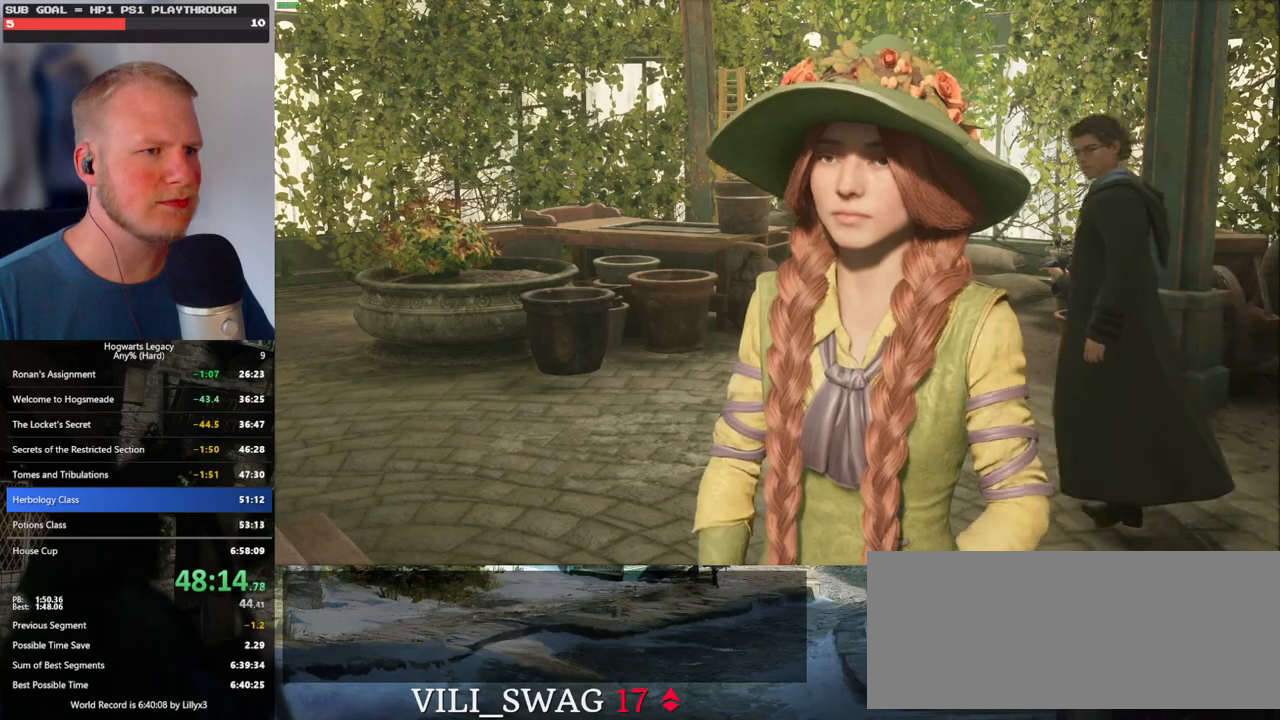
{"keys": [], "mouse": [], "events": [[17, "mouse_wheel", "up"], [17, "q", "down"], [50, "space", "down"], [117, "q", "up"], [117, "space", "up"], [200, "q", "down"], [217, "space", "down"], [267, "mouse_wheel", "down"], [284, "mouse_wheel", "up"], [284, "space", "up"], [300, "mouse_wheel", "down"], [300, "q", "up"], [350, "mouse_wheel", "up"], [350, "q", "down"], [367, "mouse_wheel", "down"], [384, "mouse_wheel", "up"], [384, "space", "down"], [467, "q", "up"], [467, "space", "up"]]}
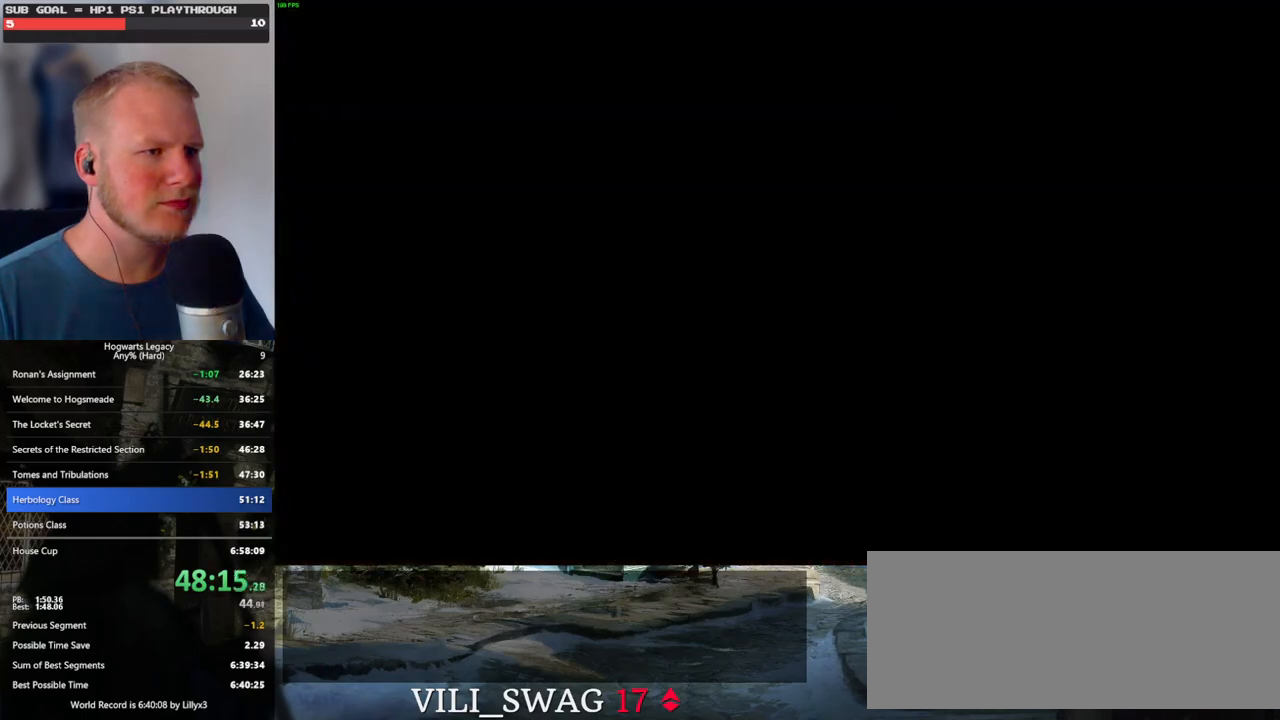
{"keys": ["a", "shift_l", "w"], "mouse": [], "events": [[134, "a", "down"], [284, "space", "down"], [367, "shift_l", "down"], [400, "space", "up"], [450, "w", "down"]]}
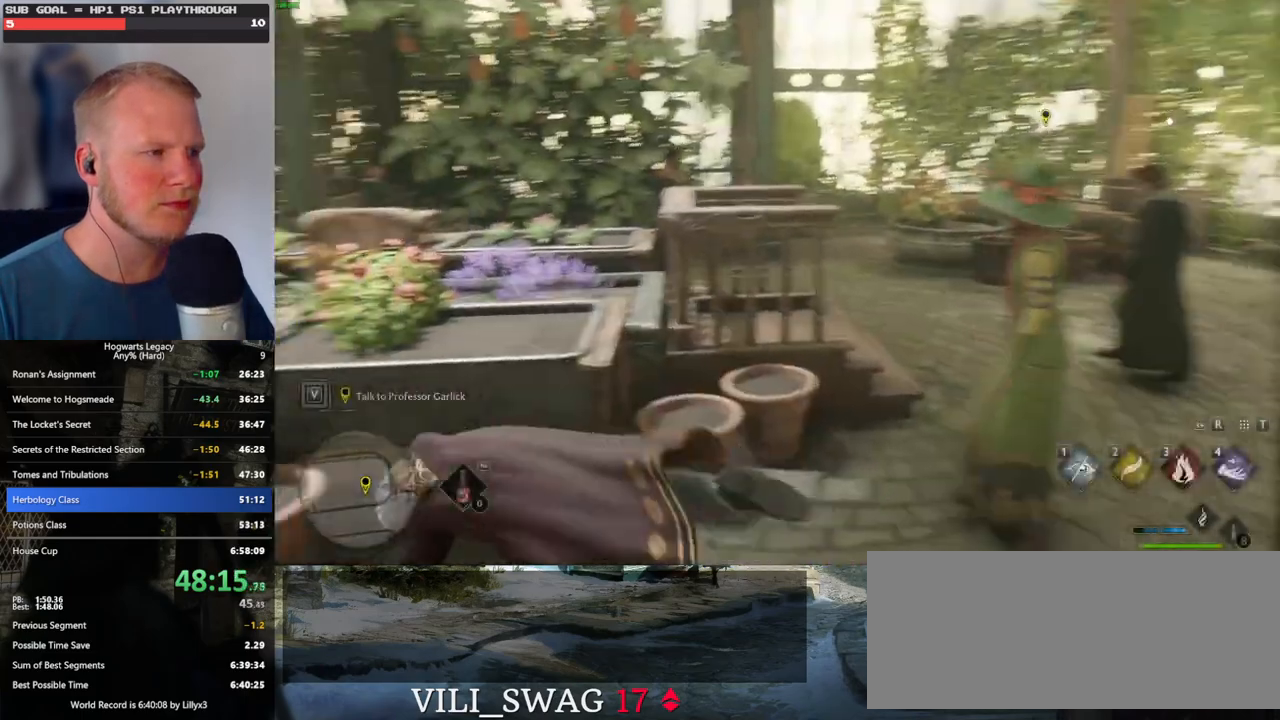
{"keys": ["a", "w"], "mouse": [], "events": [[134, "shift_l", "up"]]}
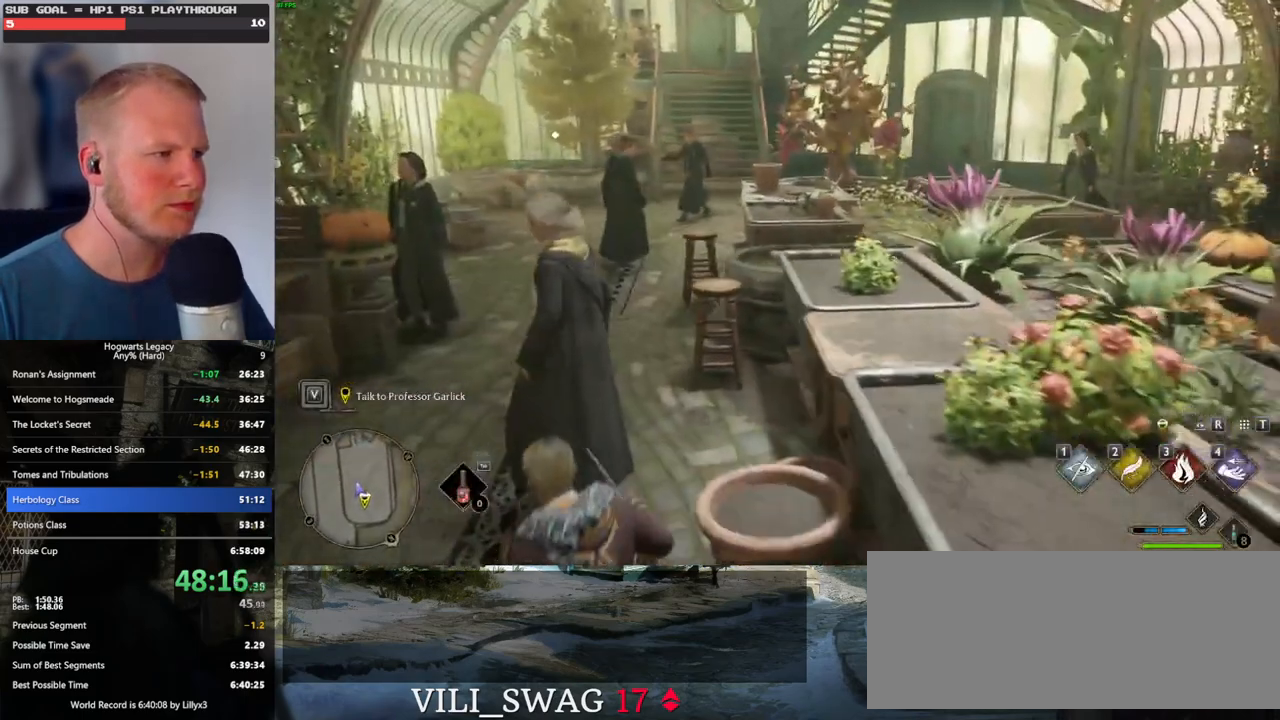
{"keys": ["w"], "mouse": [], "events": [[450, "a", "up"]]}
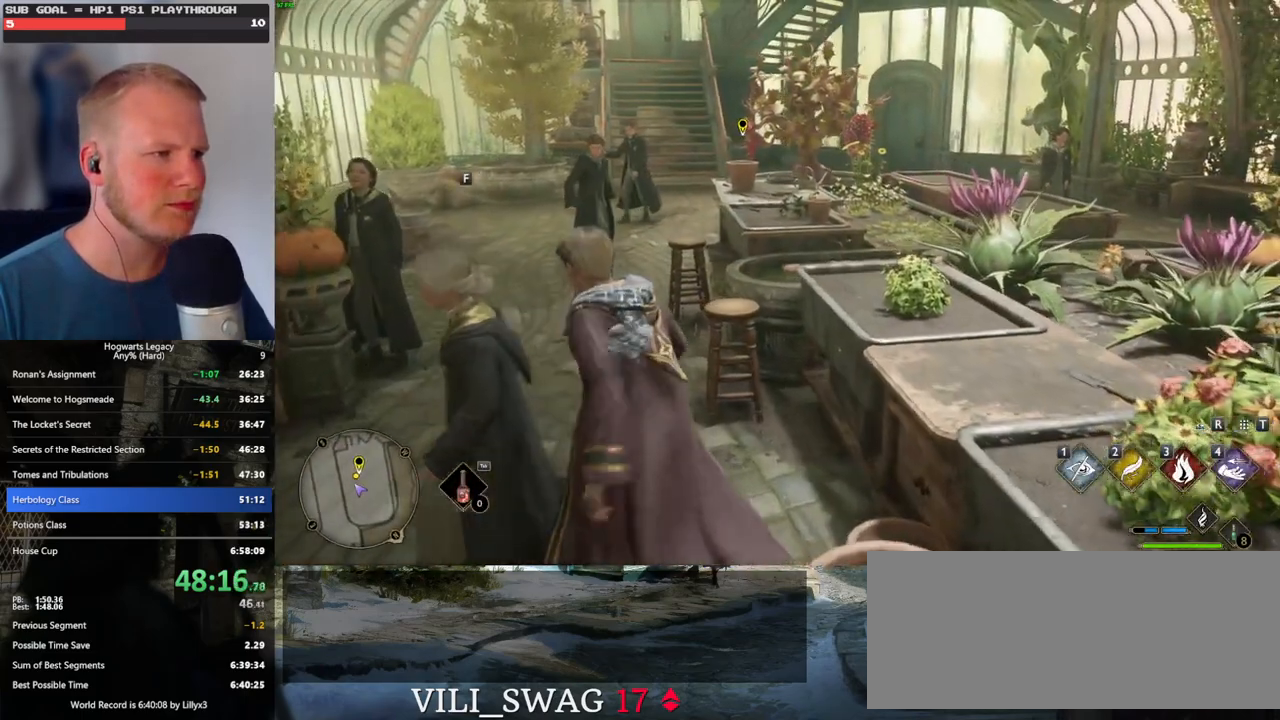
{"keys": ["w"], "mouse": [], "events": [[200, "a", "down"], [267, "a", "up"]]}
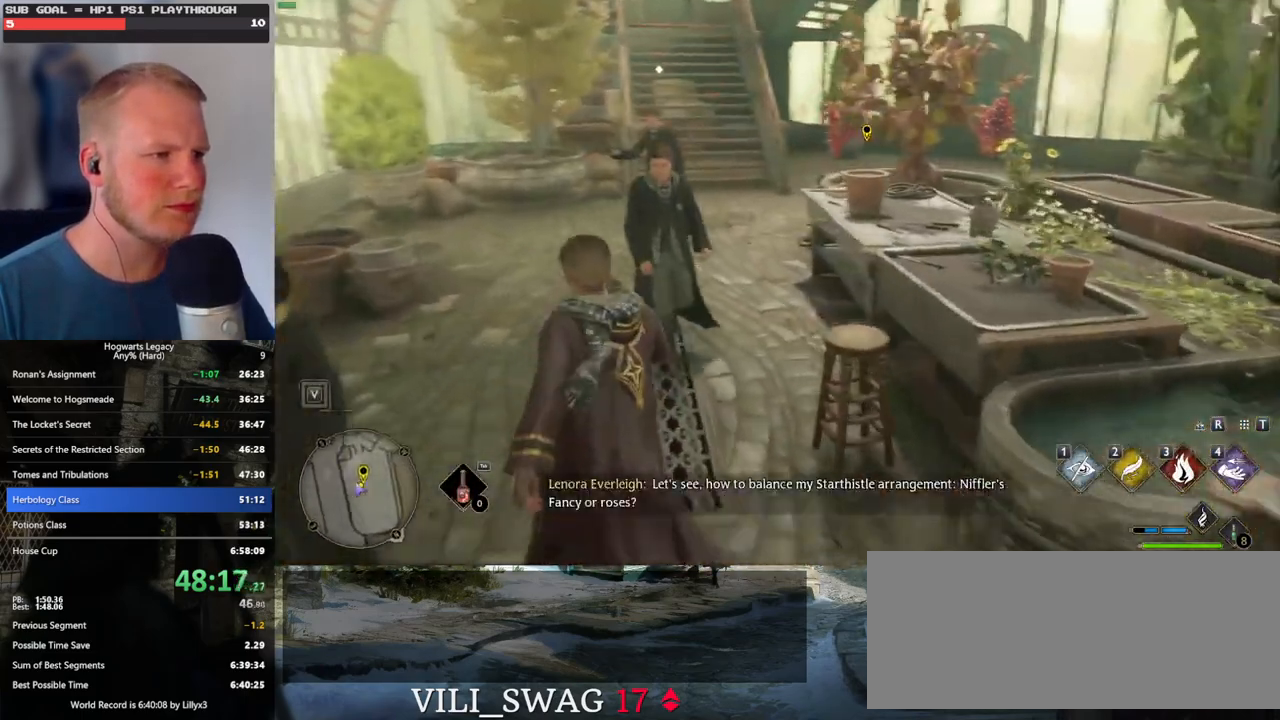
{"keys": ["d", "w"], "mouse": [], "events": [[100, "a", "down"], [217, "a", "up"], [284, "d", "down"]]}
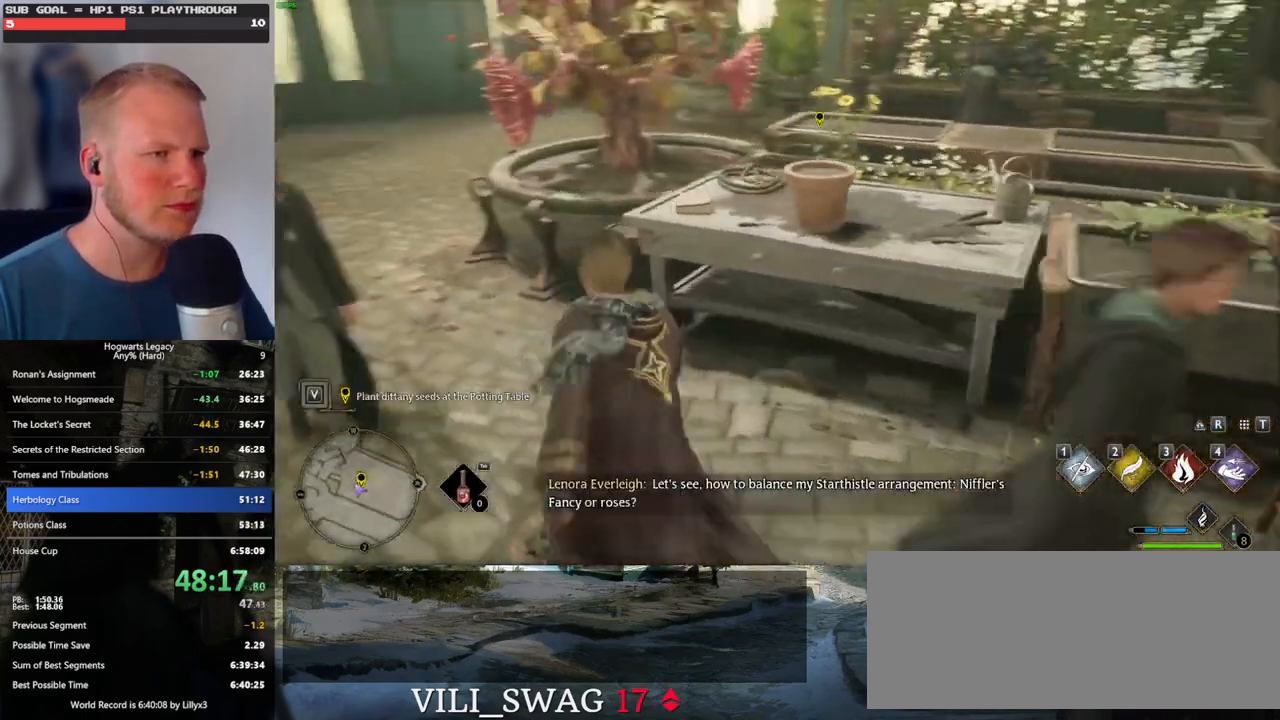
{"keys": [], "mouse": [], "events": [[84, "d", "up"], [150, "f", "down"], [167, "w", "up"], [234, "f", "up"]]}
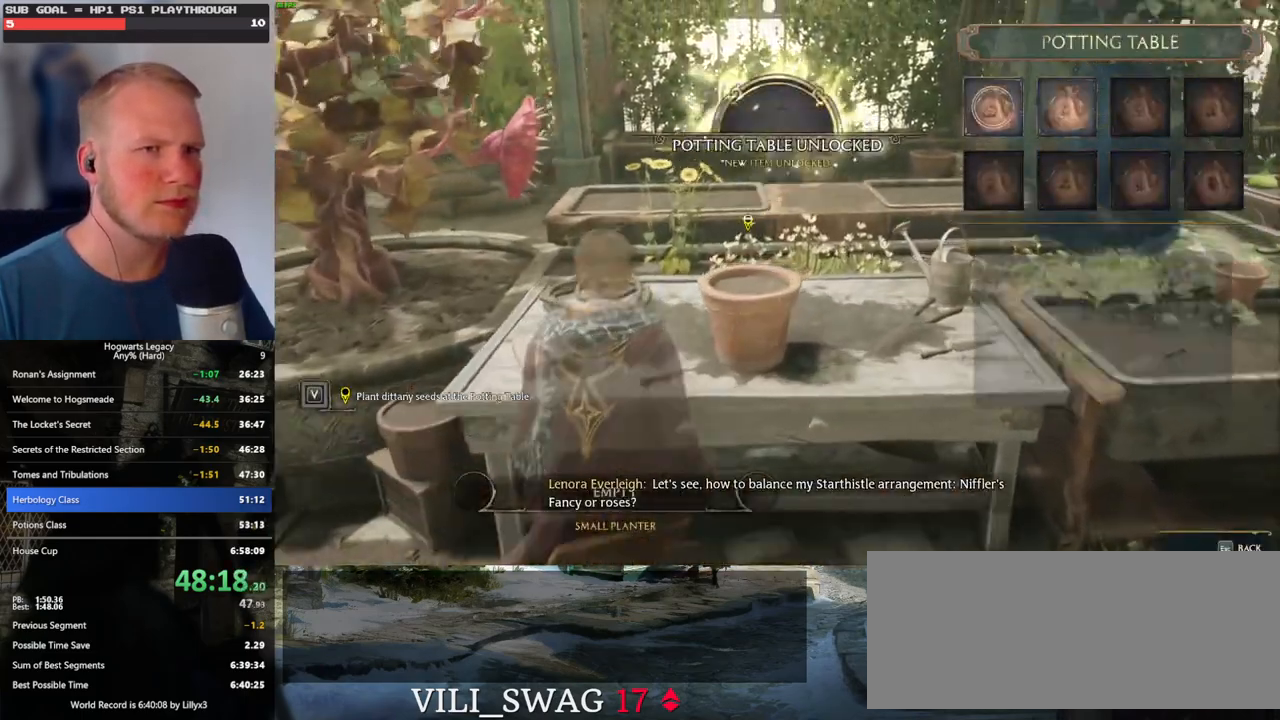
{"keys": [], "mouse": [], "events": [[334, "mouse_left", "down"], [434, "mouse_left", "up"]]}
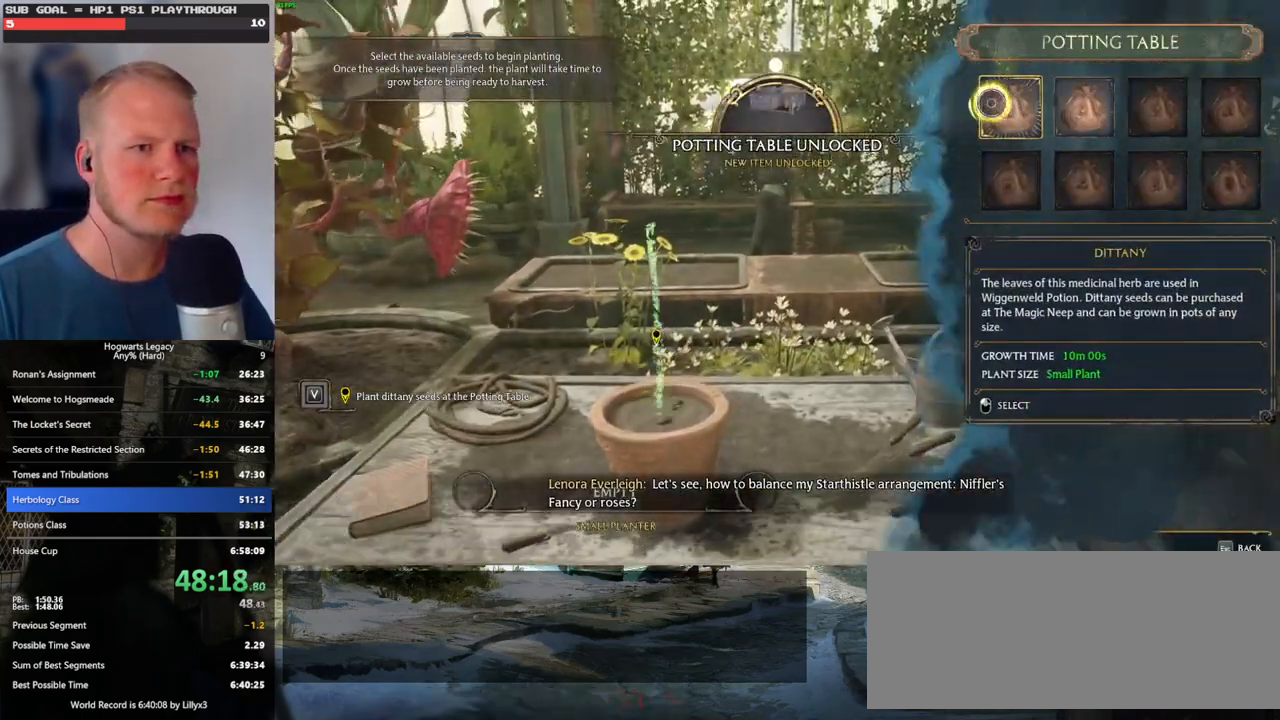
{"keys": ["escape"], "mouse": [], "events": [[400, "escape", "down"]]}
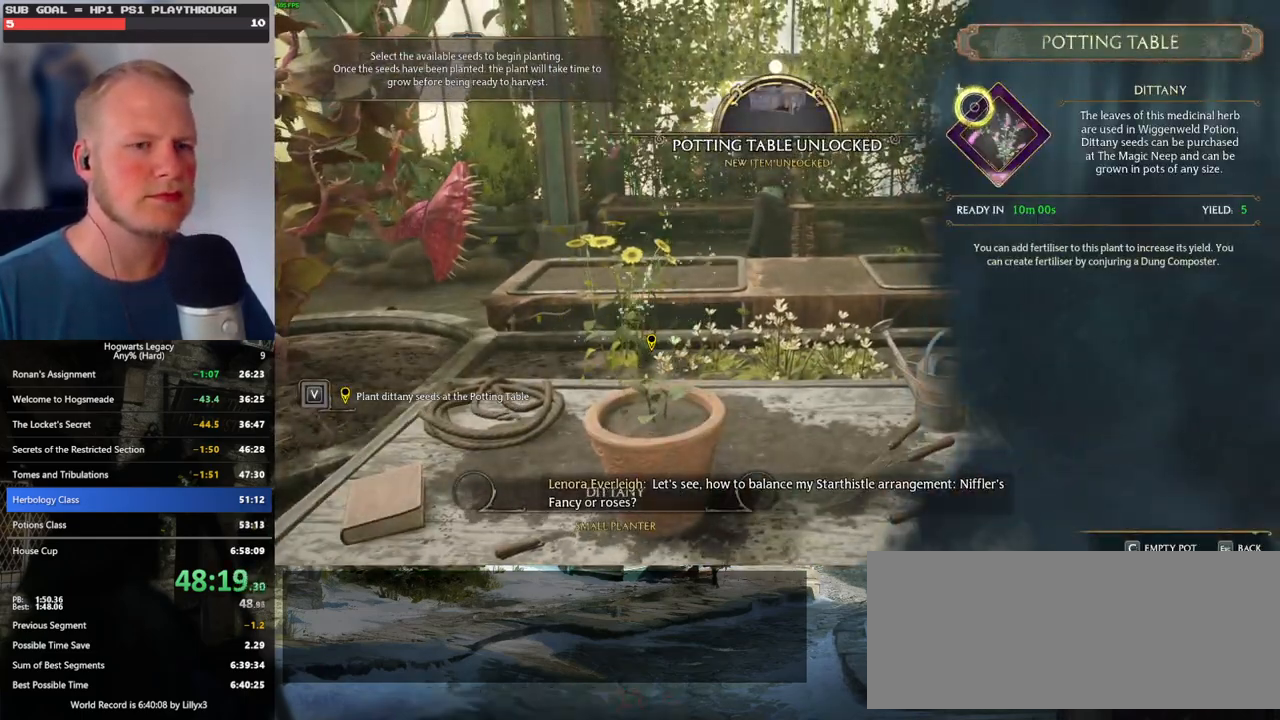
{"keys": [], "mouse": [], "events": [[17, "escape", "up"], [167, "escape", "down"], [267, "escape", "up"]]}
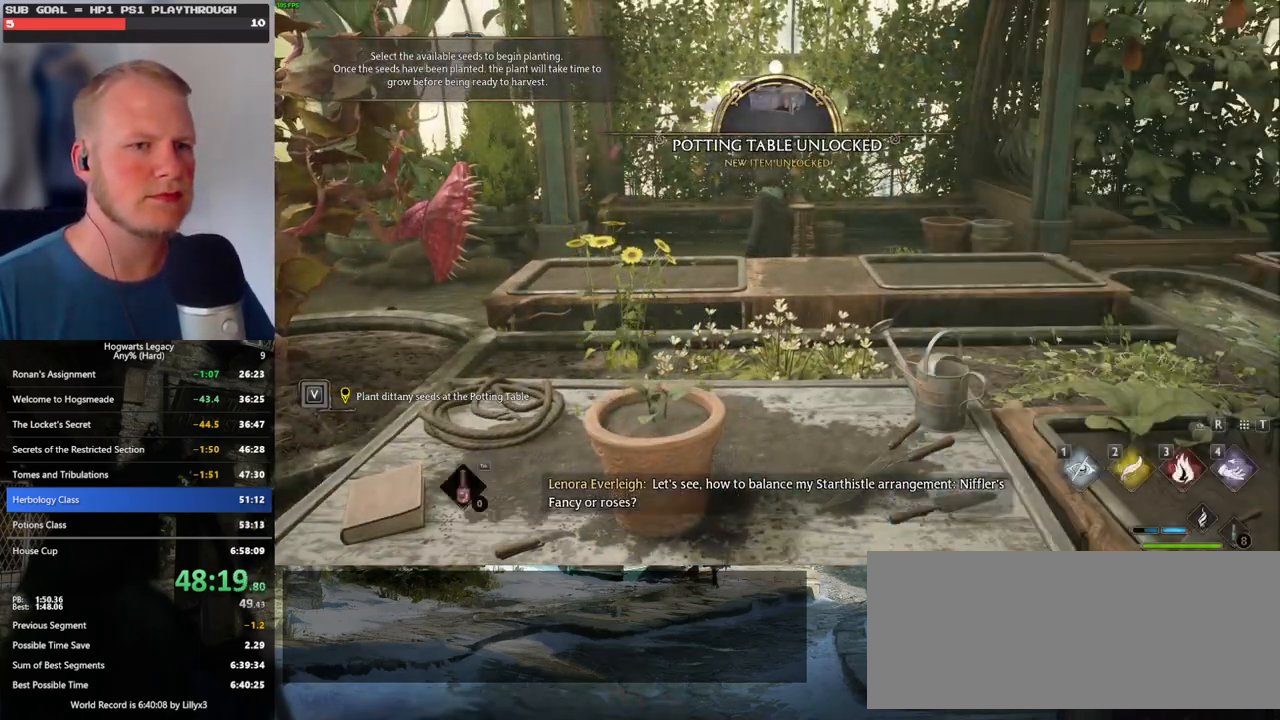
{"keys": [], "mouse": [], "events": []}
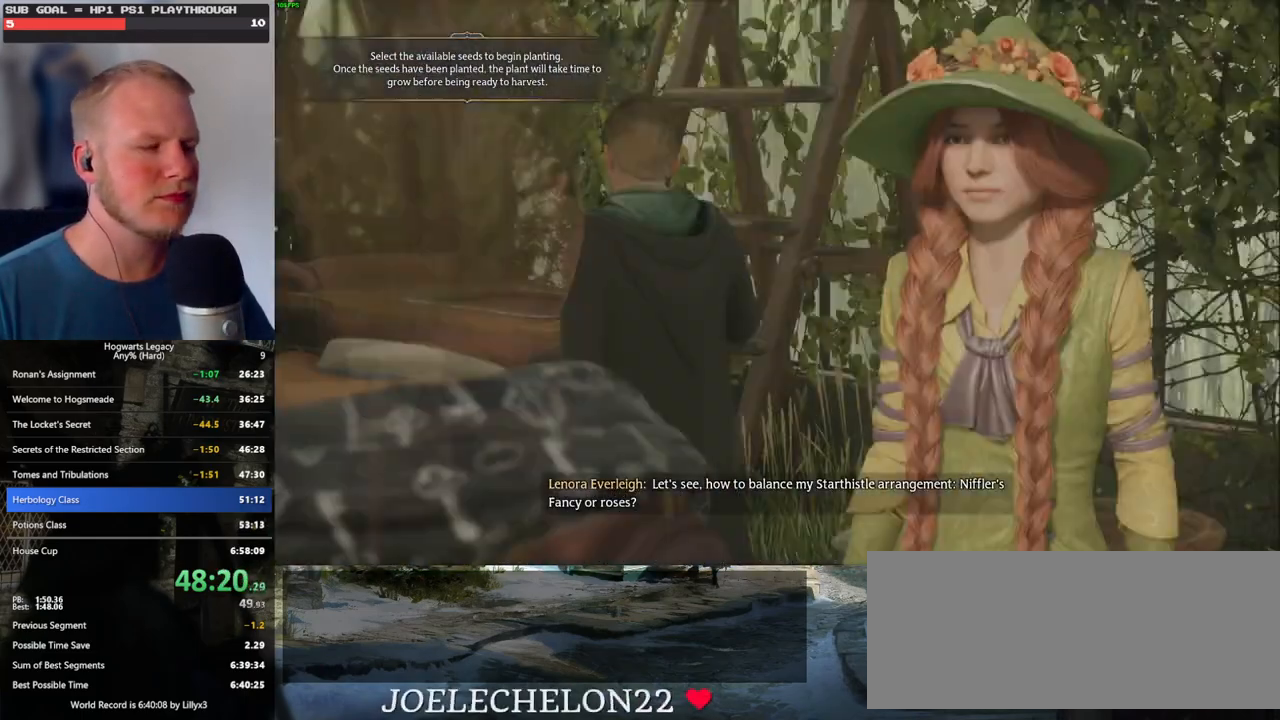
{"keys": ["q", "space"], "mouse": [], "events": [[84, "mouse_wheel", "down"], [484, "mouse_wheel", "up"], [484, "q", "down"], [500, "space", "down"]]}
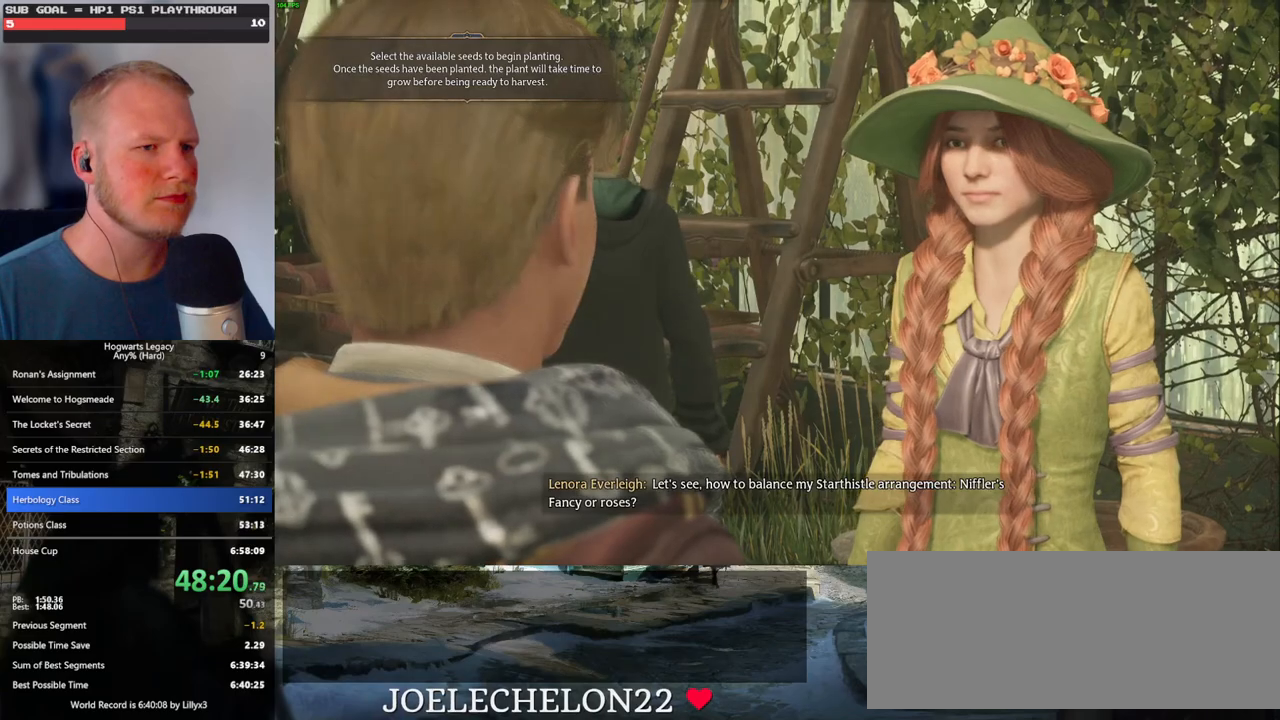
{"keys": ["q", "space"], "mouse": [], "events": [[50, "space", "up"], [67, "q", "up"], [150, "q", "down"], [167, "space", "down"], [234, "q", "up"], [234, "space", "up"], [250, "mouse_wheel", "down"], [284, "mouse_wheel", "up"], [317, "mouse_wheel", "down"], [317, "q", "down"], [334, "space", "down"], [384, "mouse_wheel", "up"], [400, "q", "up"], [400, "space", "up"], [484, "q", "down"], [500, "space", "down"]]}